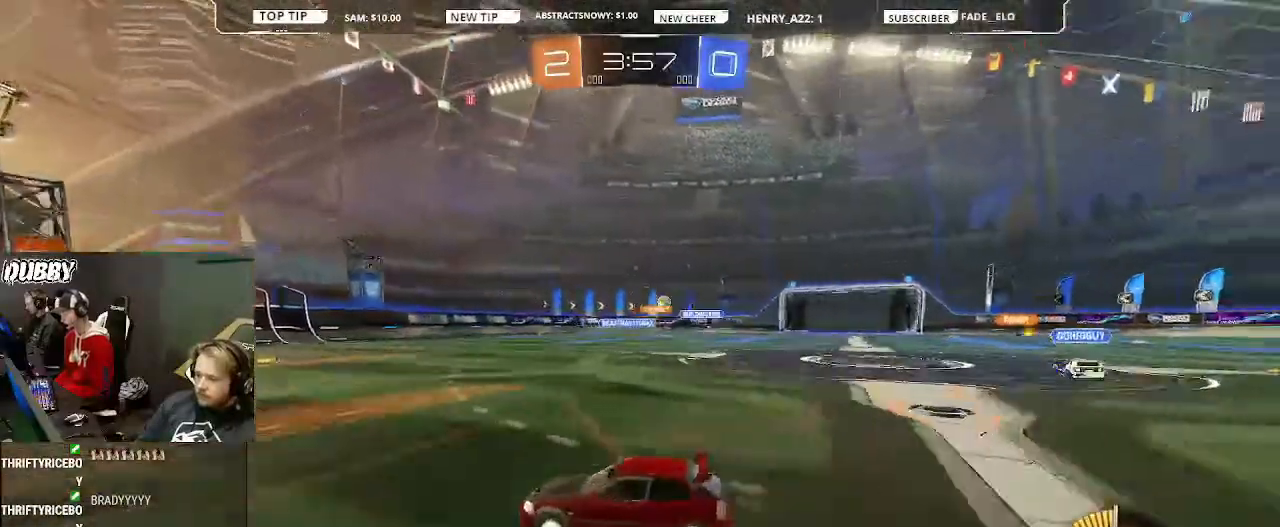
Gameplay with a controller (PlayStation layout); each line is a JSON object with the inputs held at the frame after it (dt_ms = milliseconds from this image to that frame). "events" lists button and stick changes between this image and that frame as [ms after this image, input, new state], when the widget could be followed in between.
{"dt_ms": 1000, "buttons": ["R2"], "left_stick": "center", "right_stick": "center"}
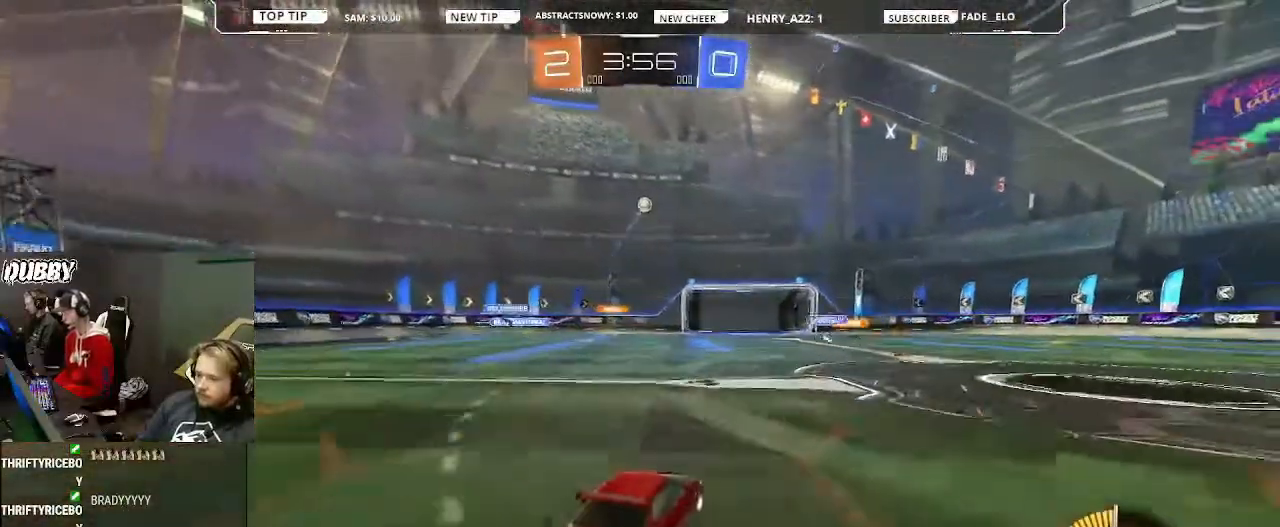
{"dt_ms": 500, "buttons": ["R2"], "left_stick": "center", "right_stick": "center", "events": [[200, "L2", "down"], [333, "L2", "up"]]}
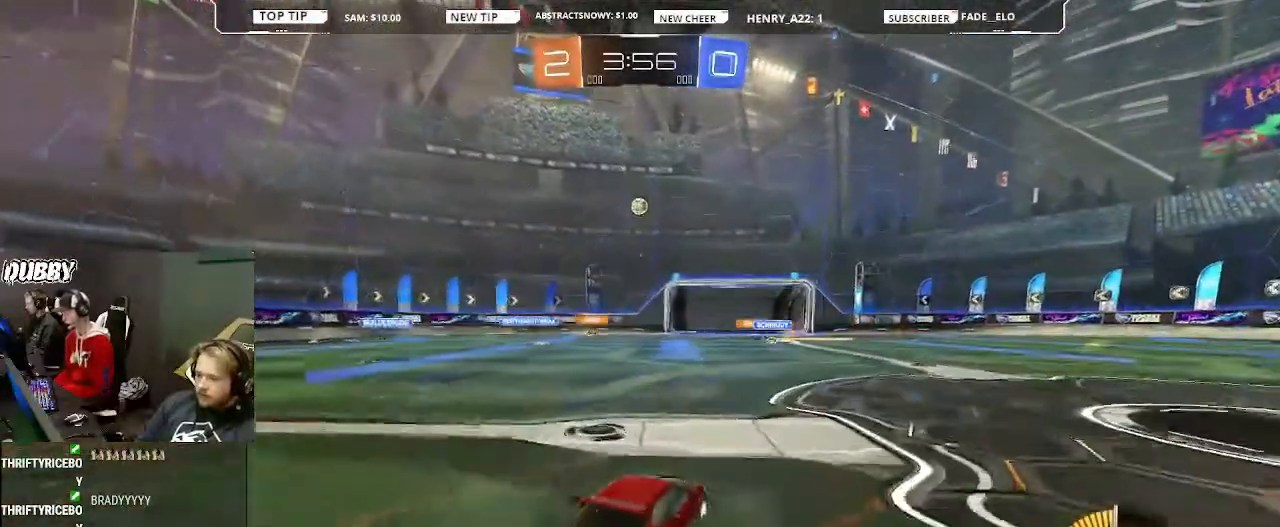
{"dt_ms": 500, "buttons": ["R2"], "left_stick": "center", "right_stick": "center", "events": [[100, "left_stick", "left"], [133, "L2", "down"], [367, "L2", "up"], [500, "left_stick", "center"]]}
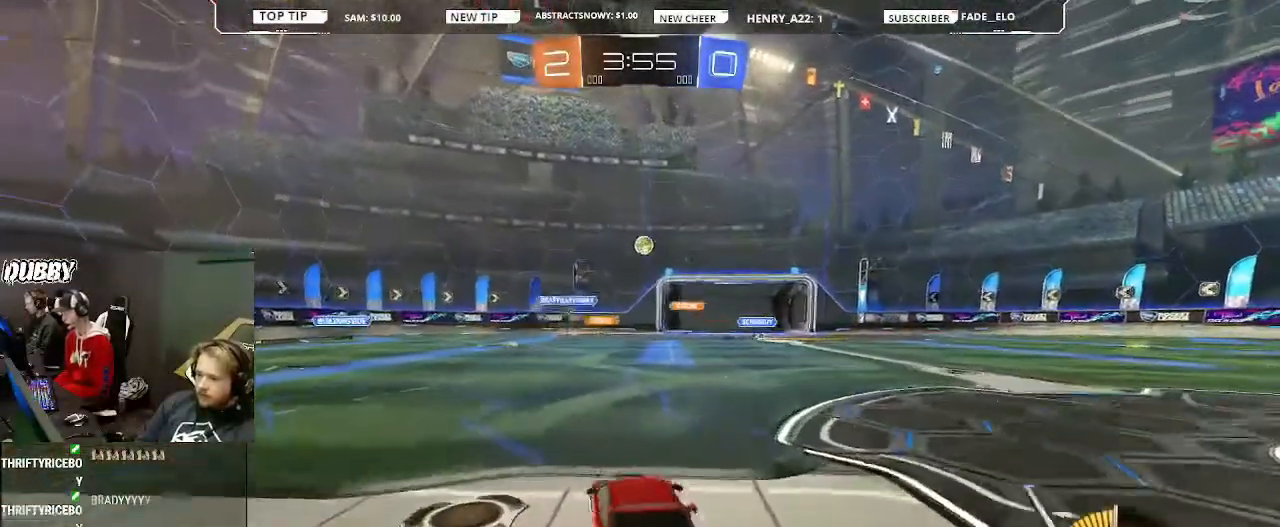
{"dt_ms": 500, "buttons": ["CIRCLE", "R2"], "left_stick": "right", "right_stick": "center", "events": [[67, "left_stick", "right"], [267, "CIRCLE", "down"]]}
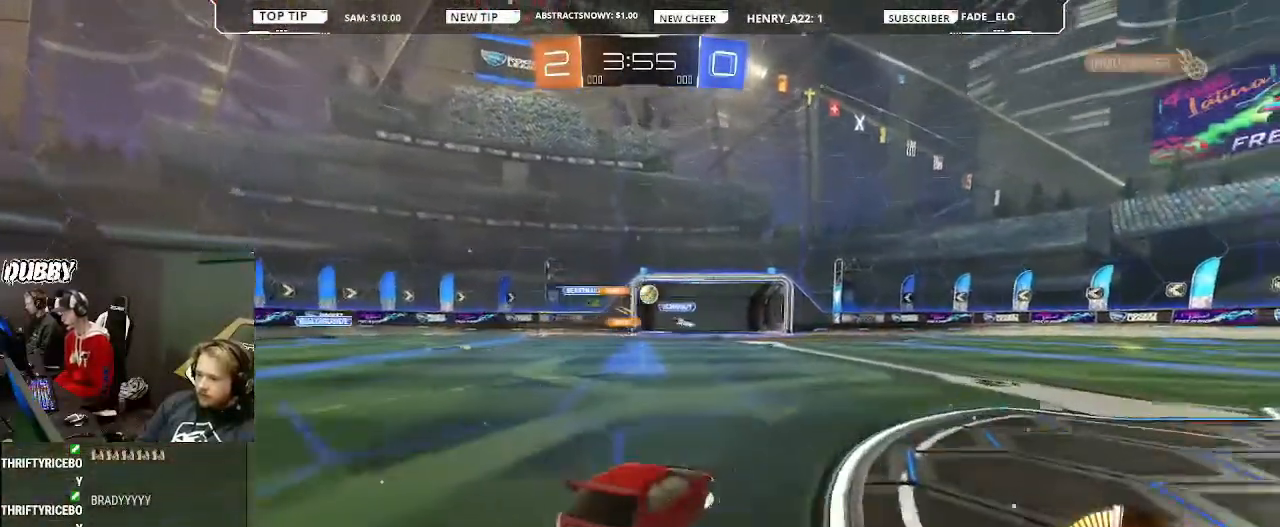
{"dt_ms": 500, "buttons": ["R2"], "left_stick": "center", "right_stick": "center", "events": [[167, "CIRCLE", "up"], [300, "left_stick", "center"]]}
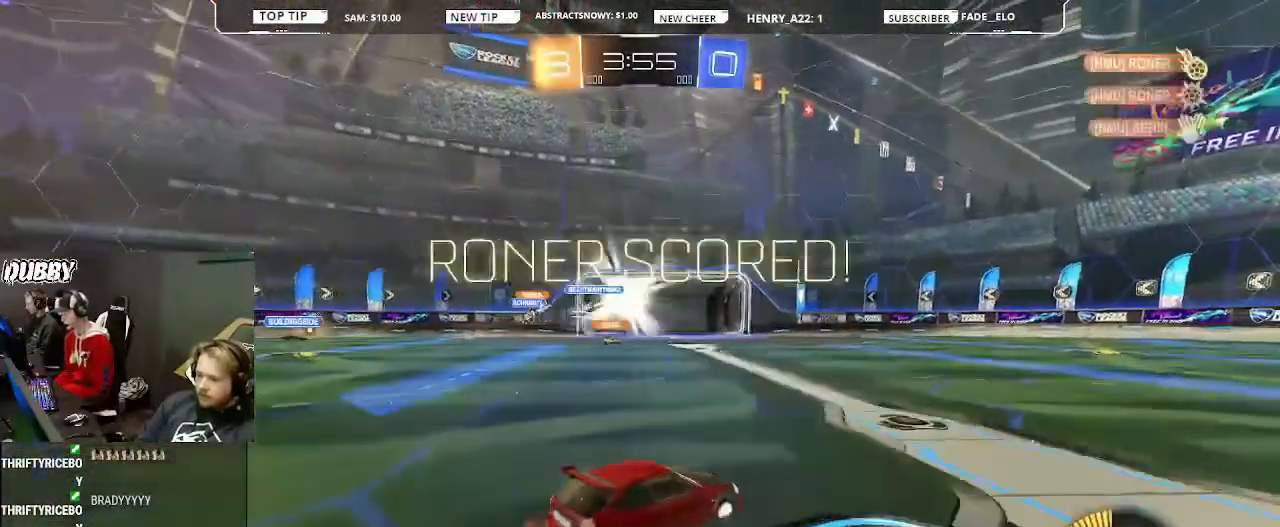
{"dt_ms": 500, "buttons": [], "left_stick": "center", "right_stick": "center", "events": [[267, "R2", "up"]]}
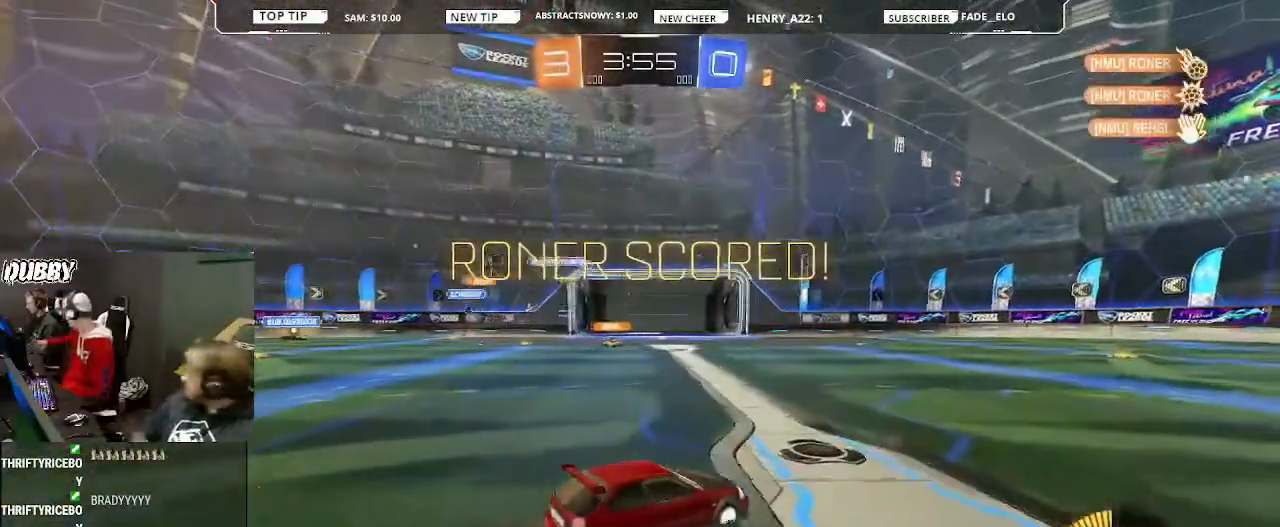
{"dt_ms": 500, "buttons": [], "left_stick": "center", "right_stick": "center", "events": []}
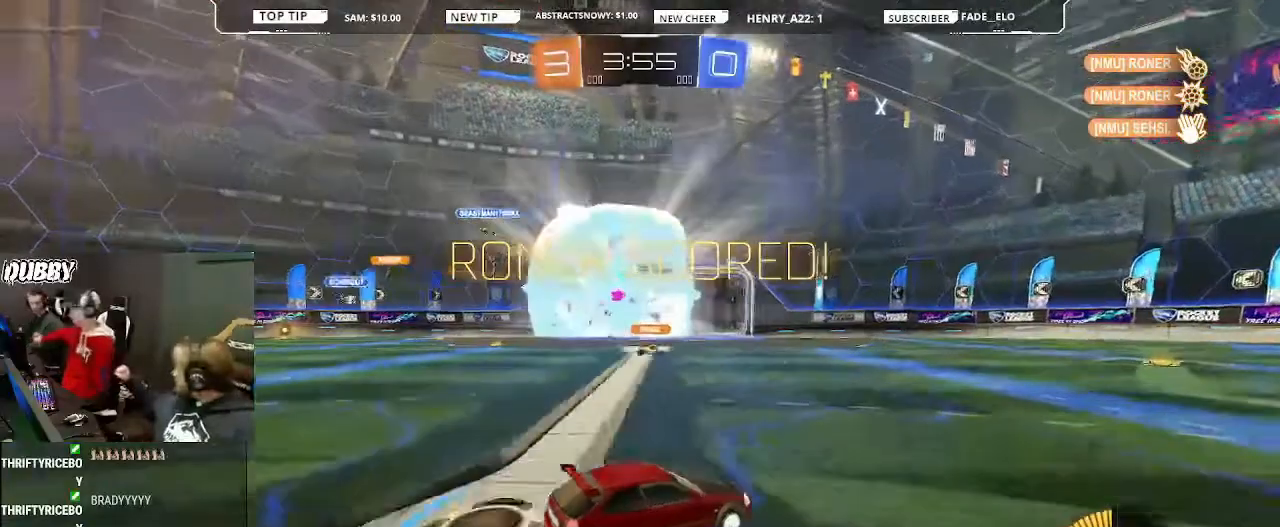
{"dt_ms": 500, "buttons": [], "left_stick": "center", "right_stick": "center", "events": []}
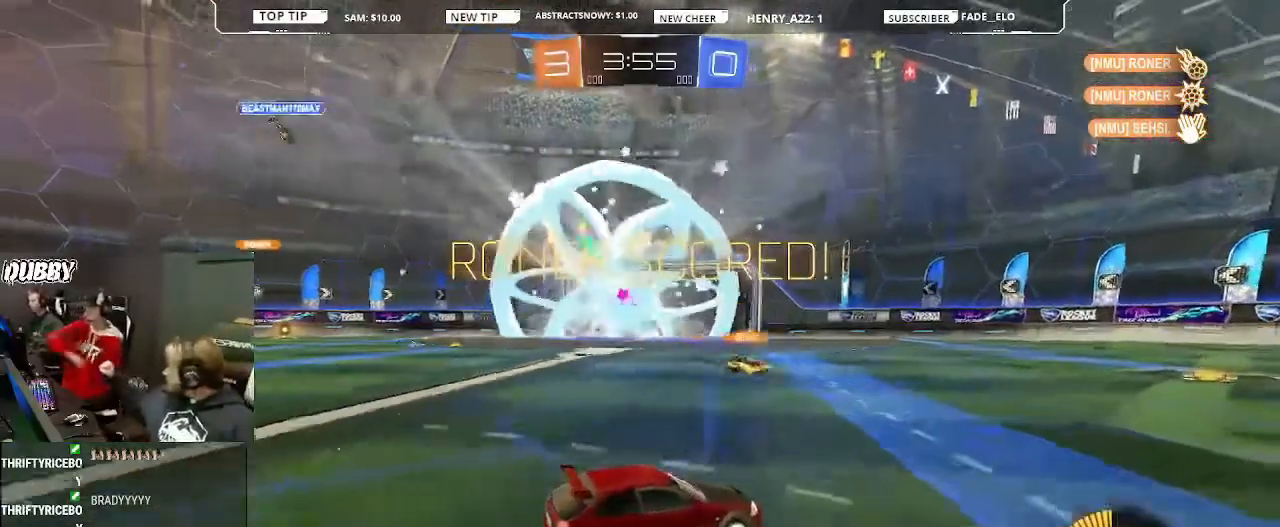
{"dt_ms": 500, "buttons": [], "left_stick": "center", "right_stick": "center", "events": []}
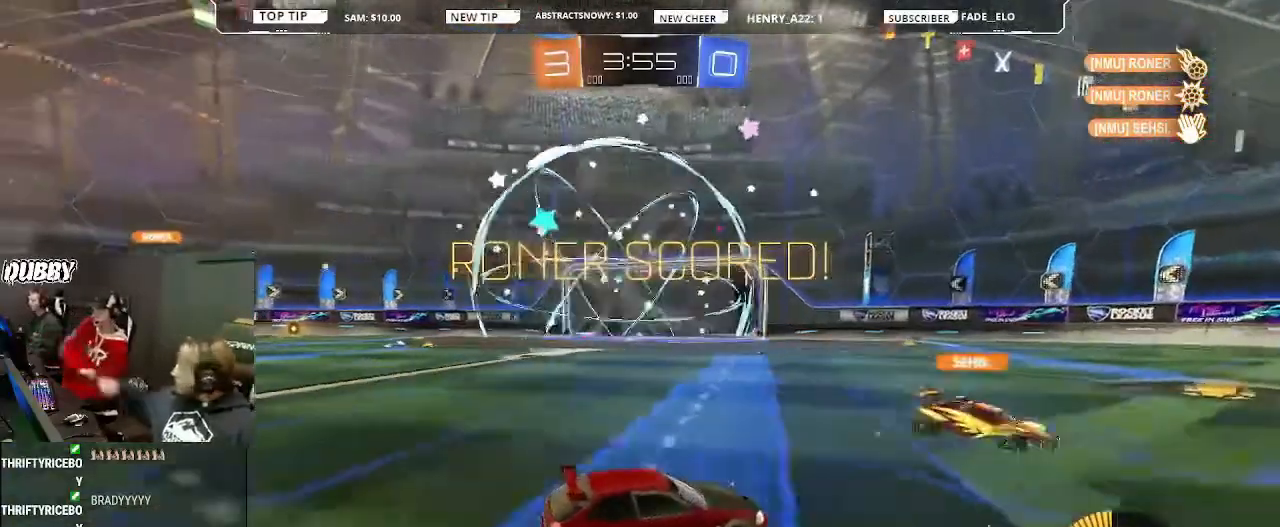
{"dt_ms": 500, "buttons": [], "left_stick": "up-left", "right_stick": "center", "events": [[367, "left_stick", "up-left"]]}
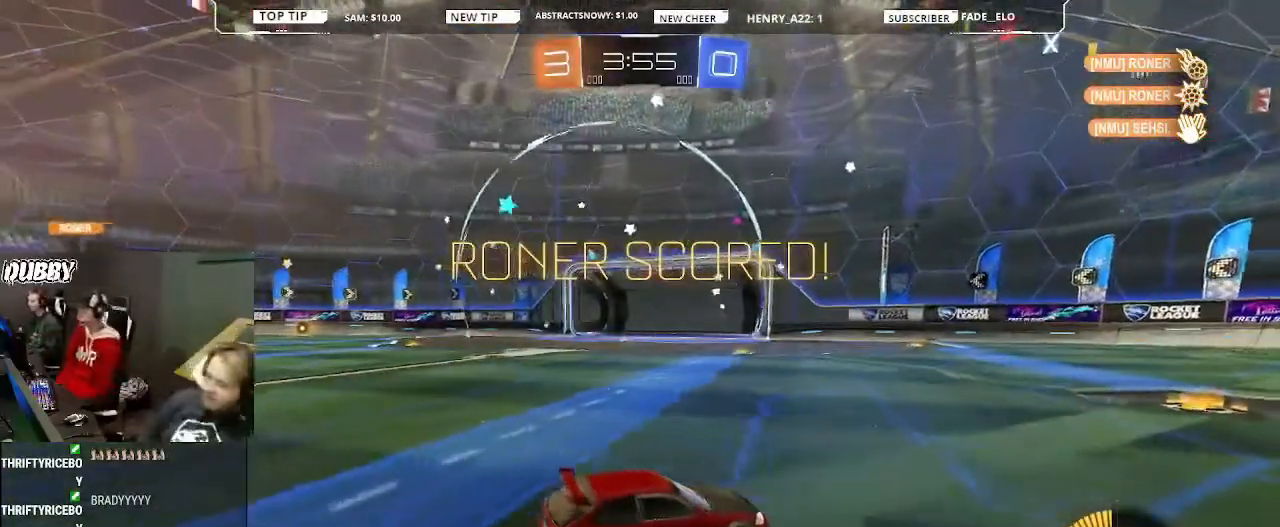
{"dt_ms": 500, "buttons": ["CIRCLE", "R2"], "left_stick": "left", "right_stick": "center", "events": [[67, "left_stick", "center"], [200, "R2", "down"], [300, "left_stick", "up-left"], [367, "CIRCLE", "down"], [467, "left_stick", "left"]]}
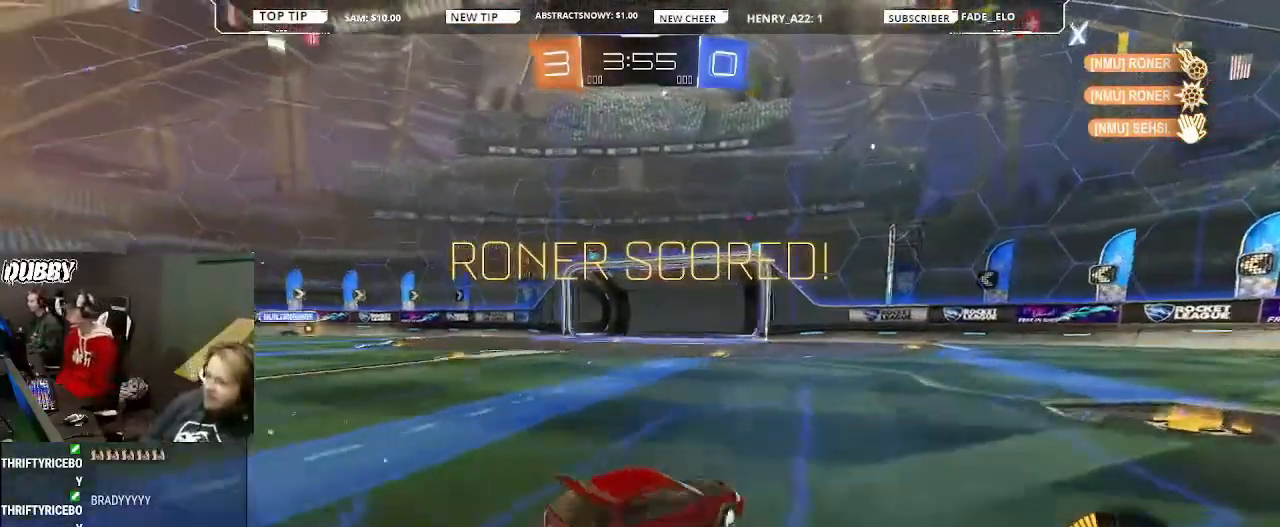
{"dt_ms": 500, "buttons": ["CIRCLE", "L1", "R2"], "left_stick": "up-right", "right_stick": "center", "events": [[400, "CROSS", "down"], [400, "L1", "down"], [400, "left_stick", "up"], [467, "CROSS", "up"], [467, "left_stick", "up-right"]]}
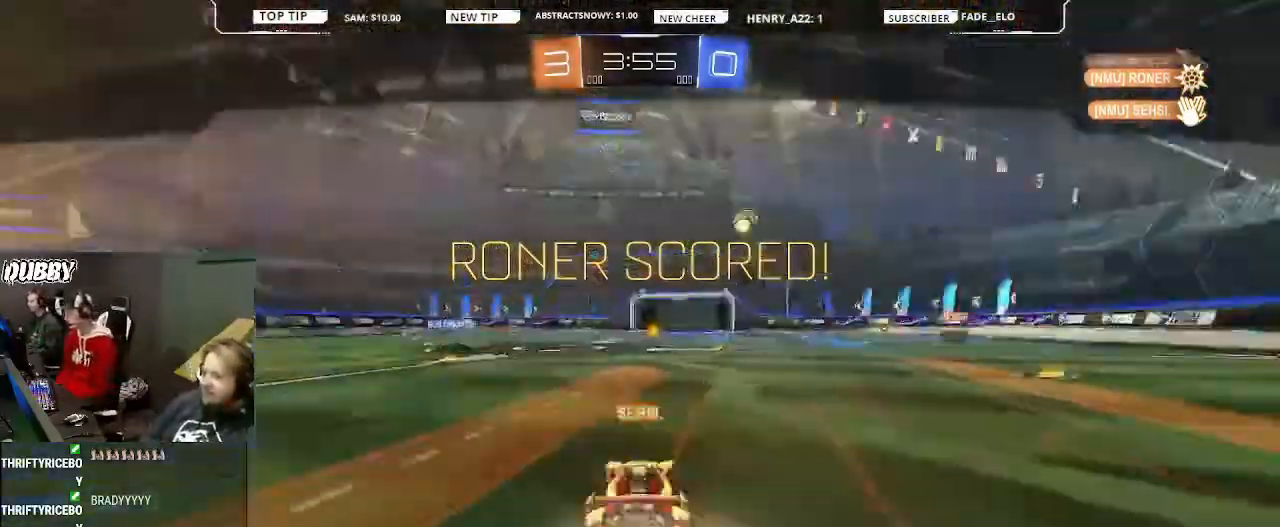
{"dt_ms": 500, "buttons": ["R2"], "left_stick": "center", "right_stick": "center", "events": [[33, "CROSS", "down"], [133, "left_stick", "right"], [167, "CROSS", "up"], [400, "CIRCLE", "up"], [433, "L1", "up"], [500, "left_stick", "center"]]}
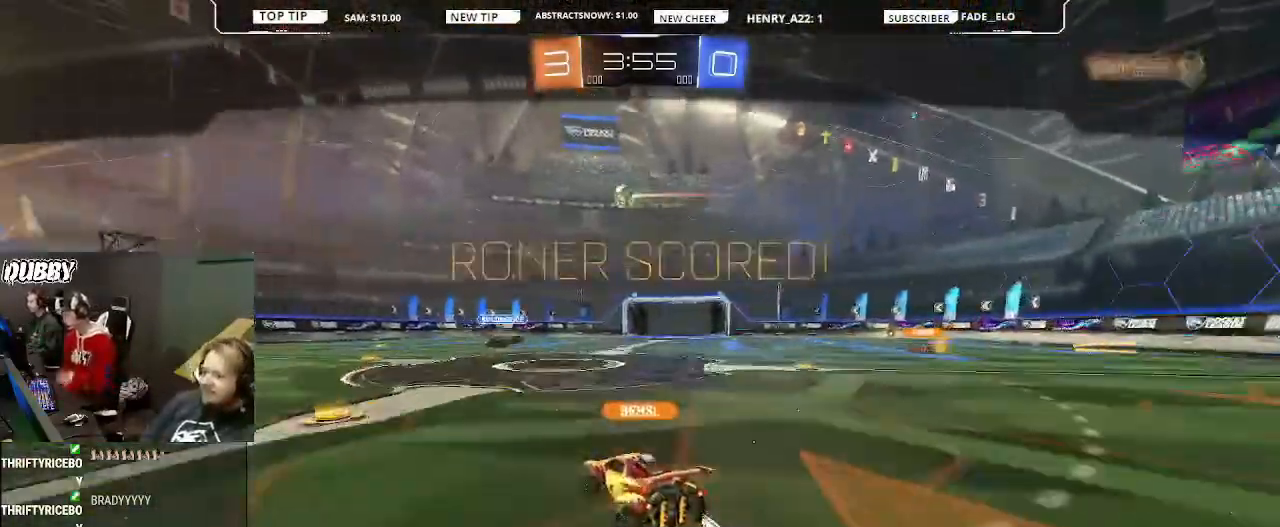
{"dt_ms": 500, "buttons": ["CROSS"], "left_stick": "center", "right_stick": "center", "events": [[233, "R2", "up"], [467, "CROSS", "down"]]}
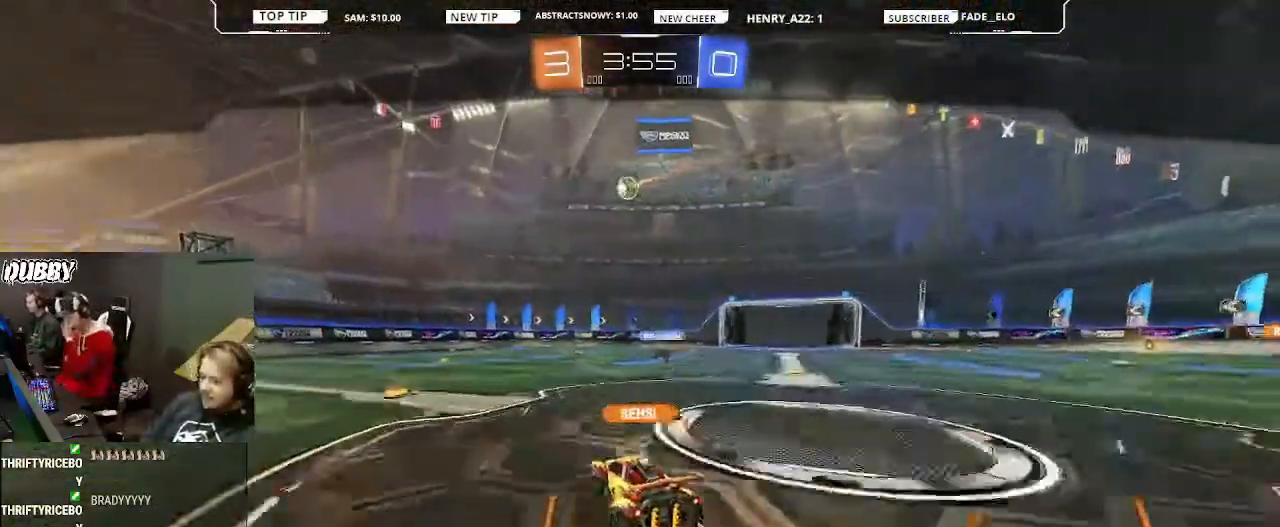
{"dt_ms": 500, "buttons": ["R2"], "left_stick": "center", "right_stick": "center", "events": [[33, "CROSS", "up"], [400, "R2", "down"]]}
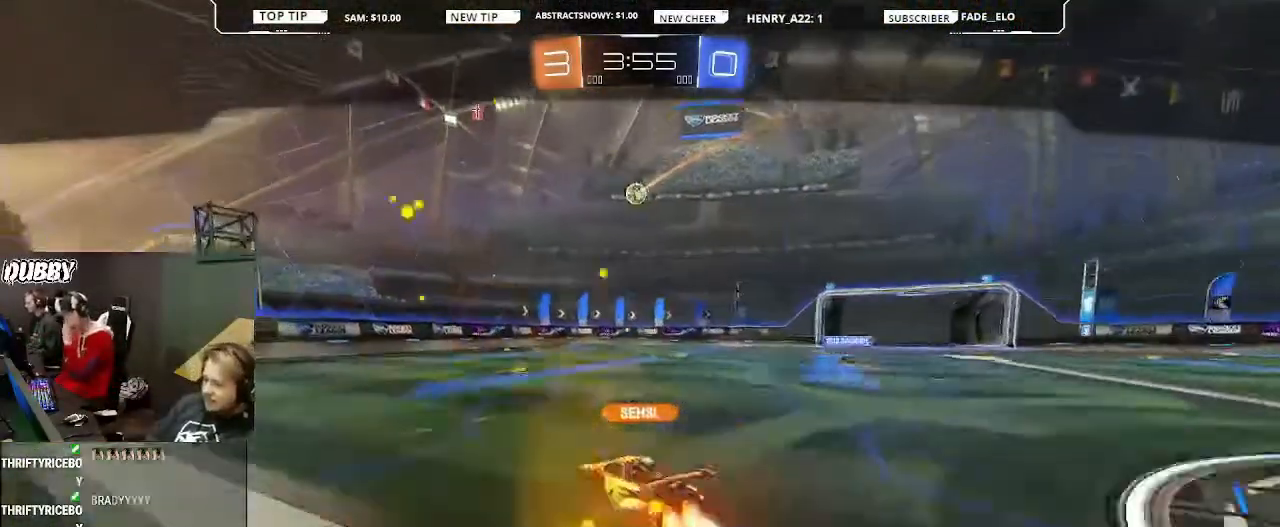
{"dt_ms": 500, "buttons": ["R2"], "left_stick": "center", "right_stick": "center", "events": []}
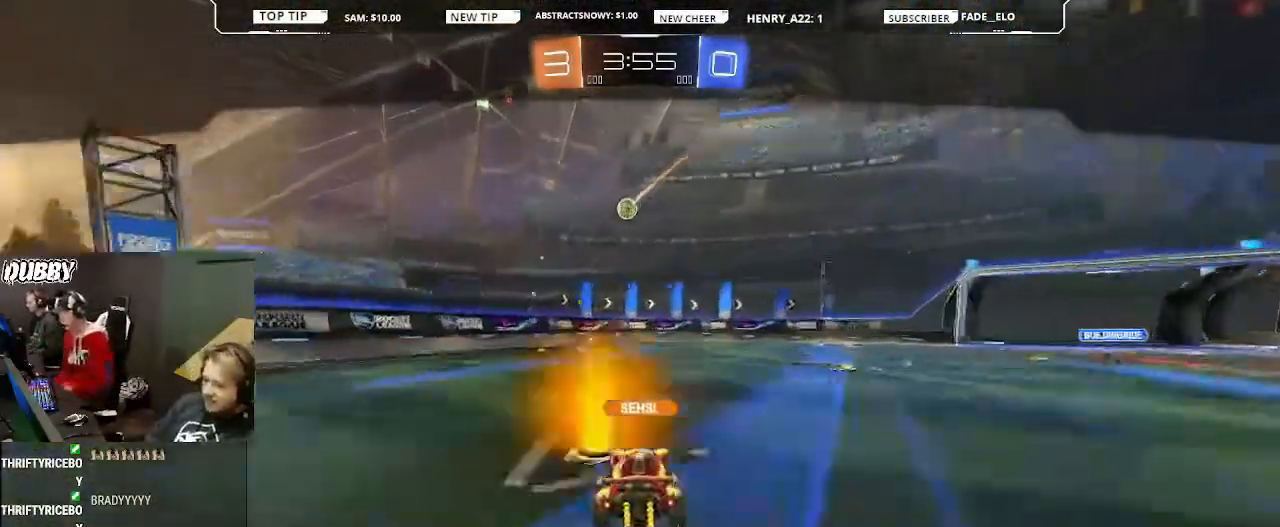
{"dt_ms": 500, "buttons": ["R2"], "left_stick": "center", "right_stick": "center", "events": []}
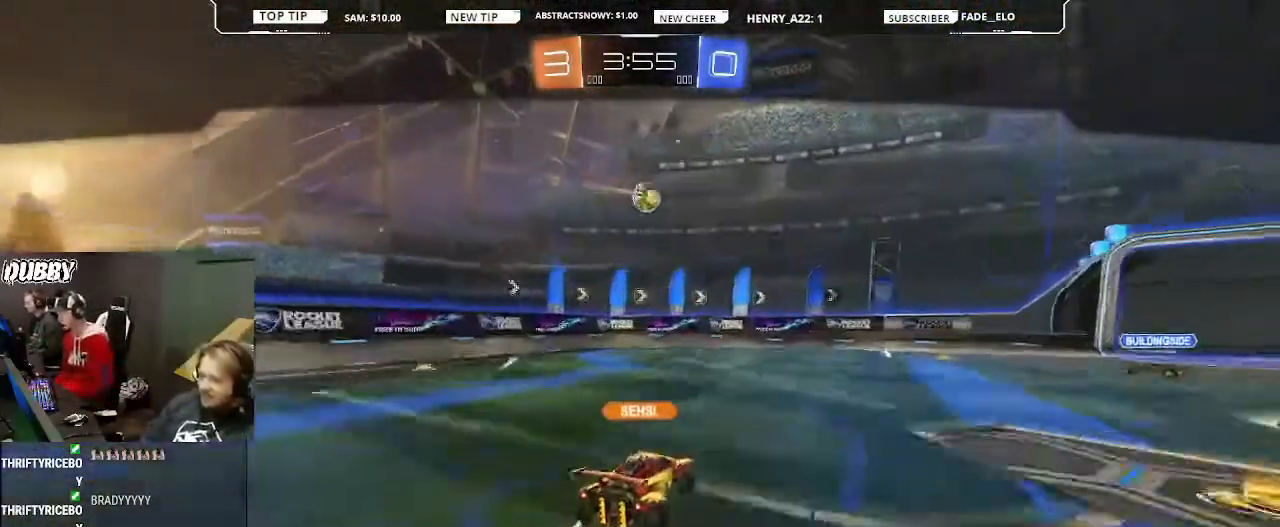
{"dt_ms": 500, "buttons": ["R2"], "left_stick": "center", "right_stick": "center", "events": []}
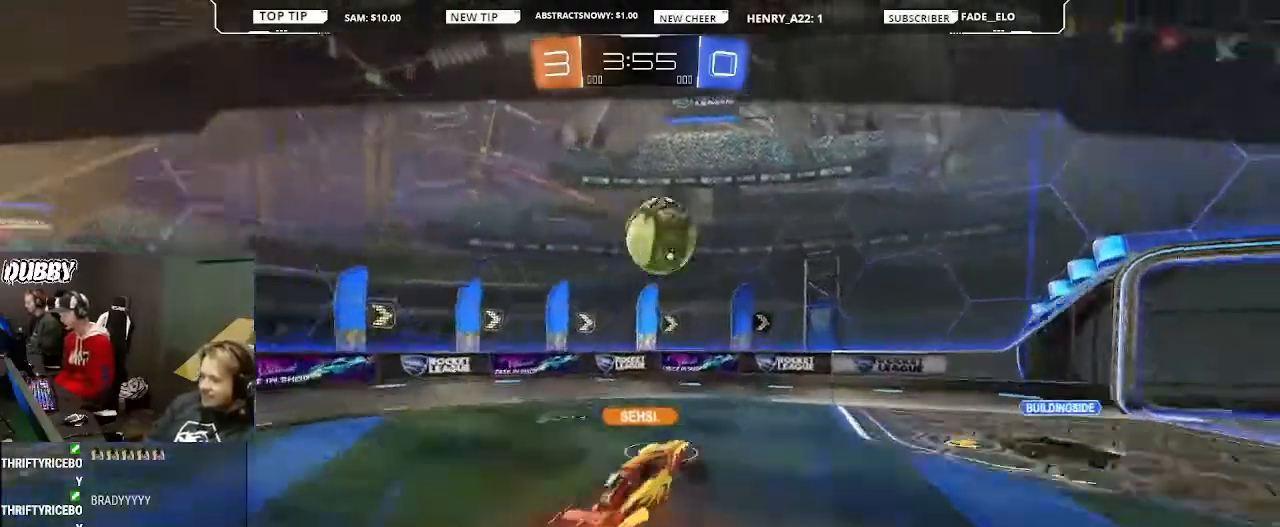
{"dt_ms": 500, "buttons": ["R2"], "left_stick": "center", "right_stick": "center", "events": []}
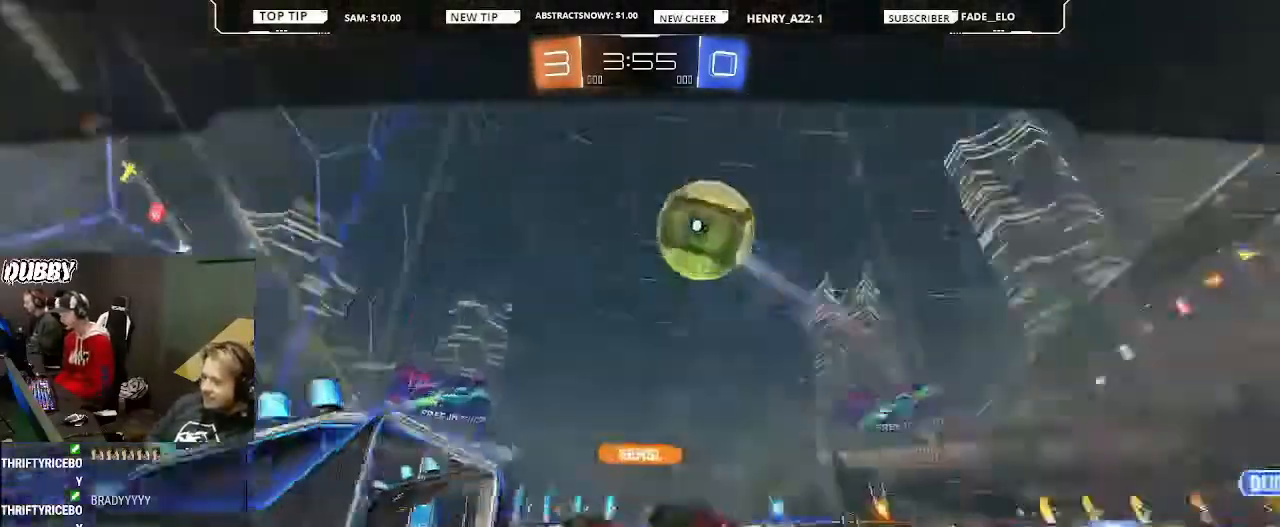
{"dt_ms": 500, "buttons": ["R2"], "left_stick": "center", "right_stick": "center", "events": []}
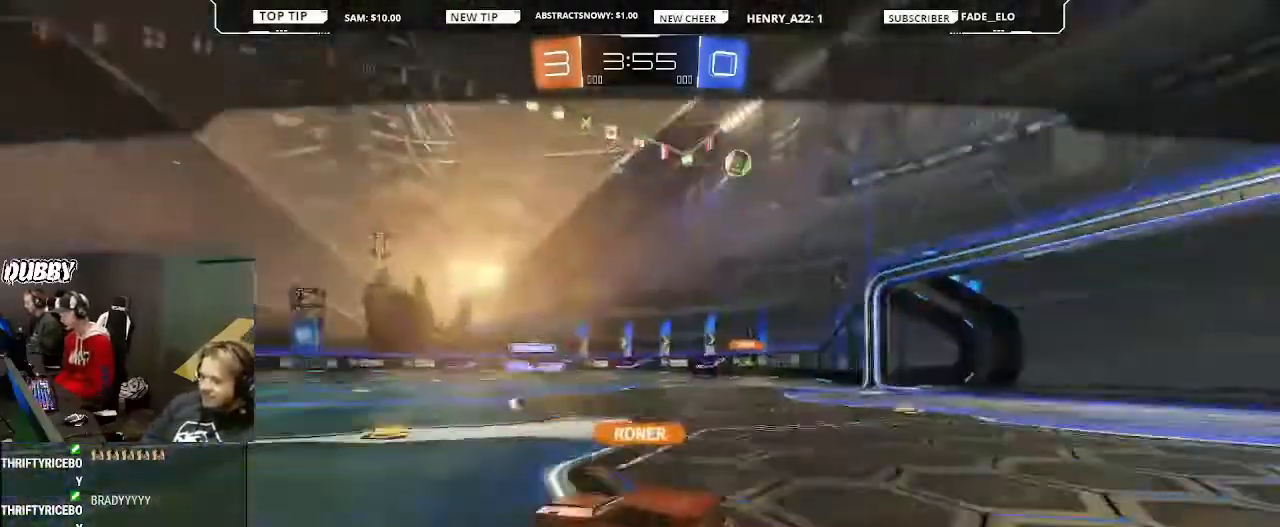
{"dt_ms": 500, "buttons": ["R2"], "left_stick": "center", "right_stick": "center", "events": []}
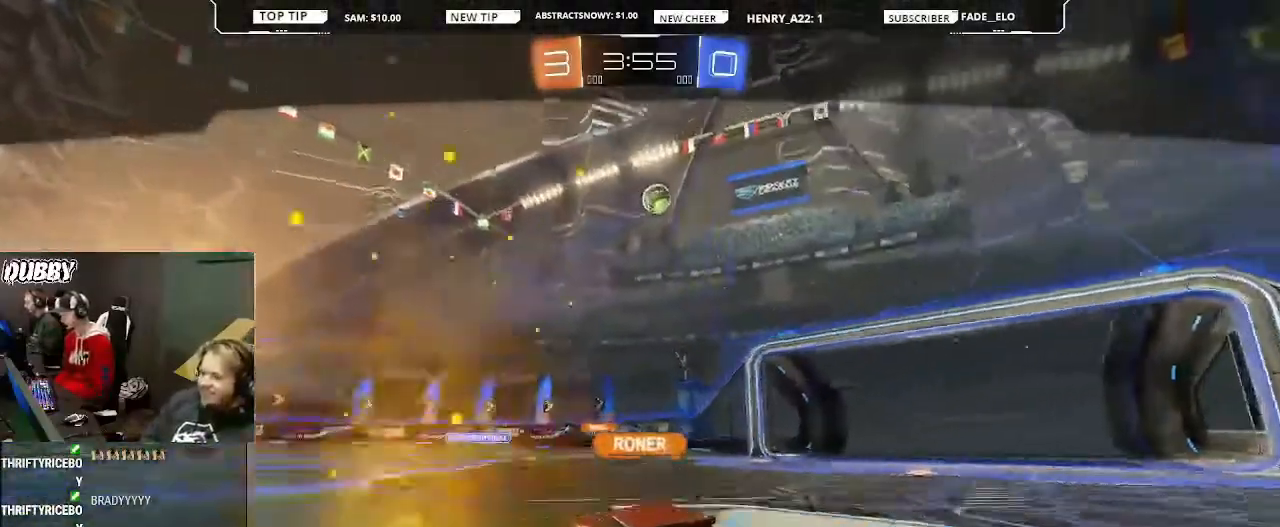
{"dt_ms": 500, "buttons": ["R2"], "left_stick": "center", "right_stick": "center", "events": []}
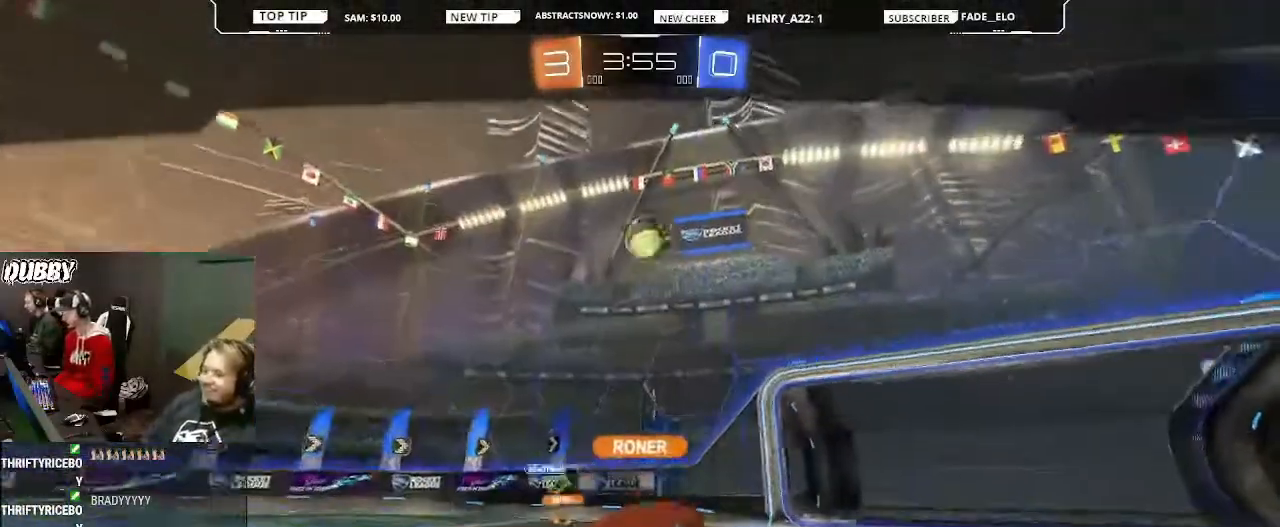
{"dt_ms": 500, "buttons": ["R2"], "left_stick": "center", "right_stick": "center", "events": []}
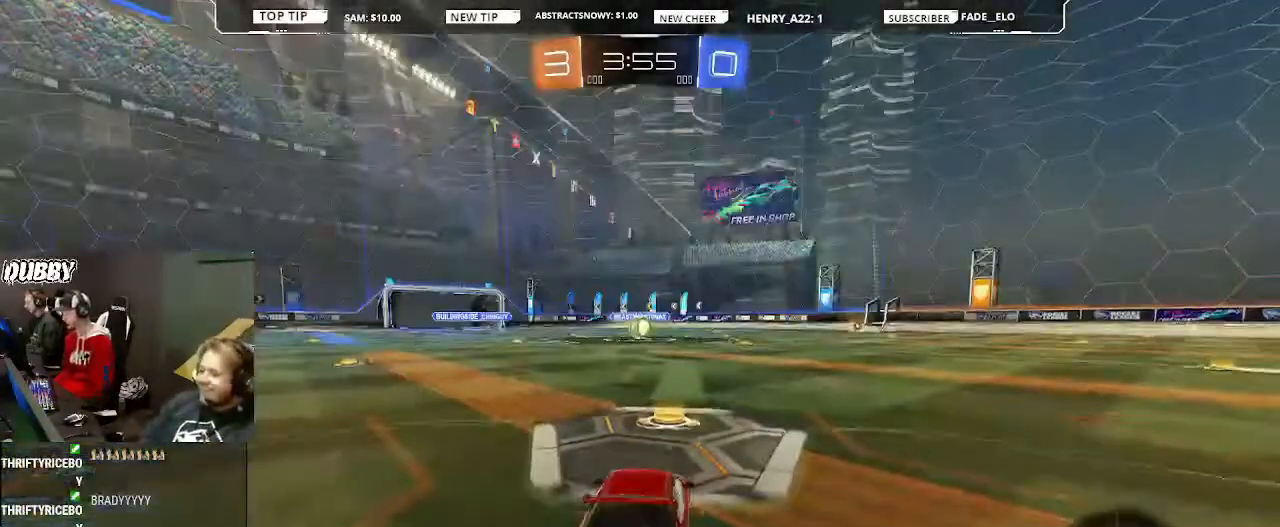
{"dt_ms": 500, "buttons": ["R2"], "left_stick": "center", "right_stick": "center", "events": [[233, "right_stick", "right"], [500, "right_stick", "center"]]}
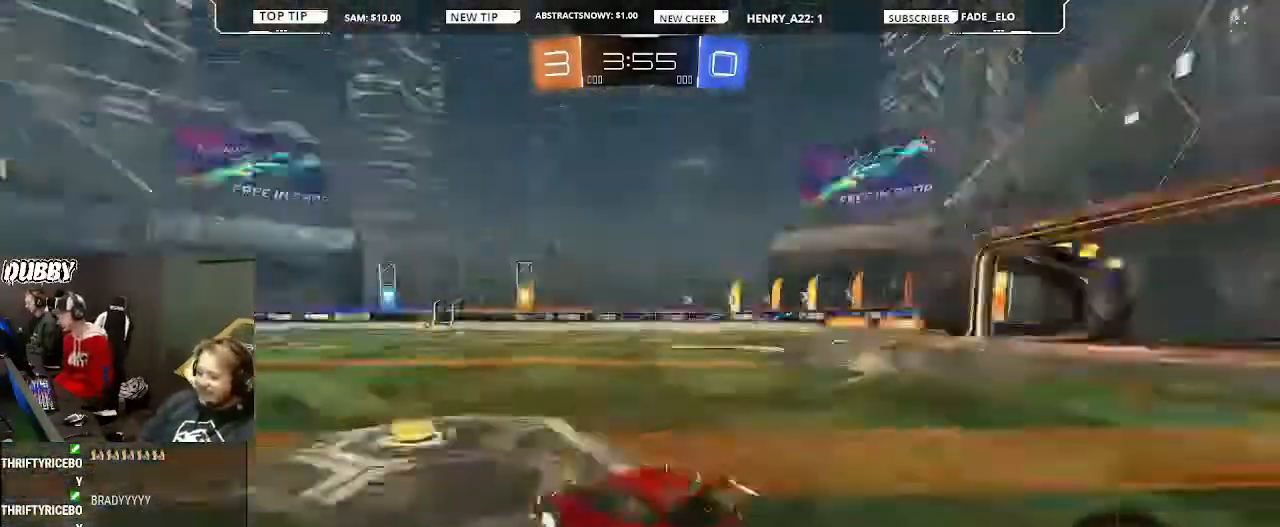
{"dt_ms": 500, "buttons": ["TRIANGLE", "R2"], "left_stick": "center", "right_stick": "center", "events": [[33, "left_stick", "left"], [200, "TRIANGLE", "down"], [200, "left_stick", "center"], [267, "TRIANGLE", "up"], [333, "TRIANGLE", "down"], [433, "TRIANGLE", "up"], [500, "TRIANGLE", "down"]]}
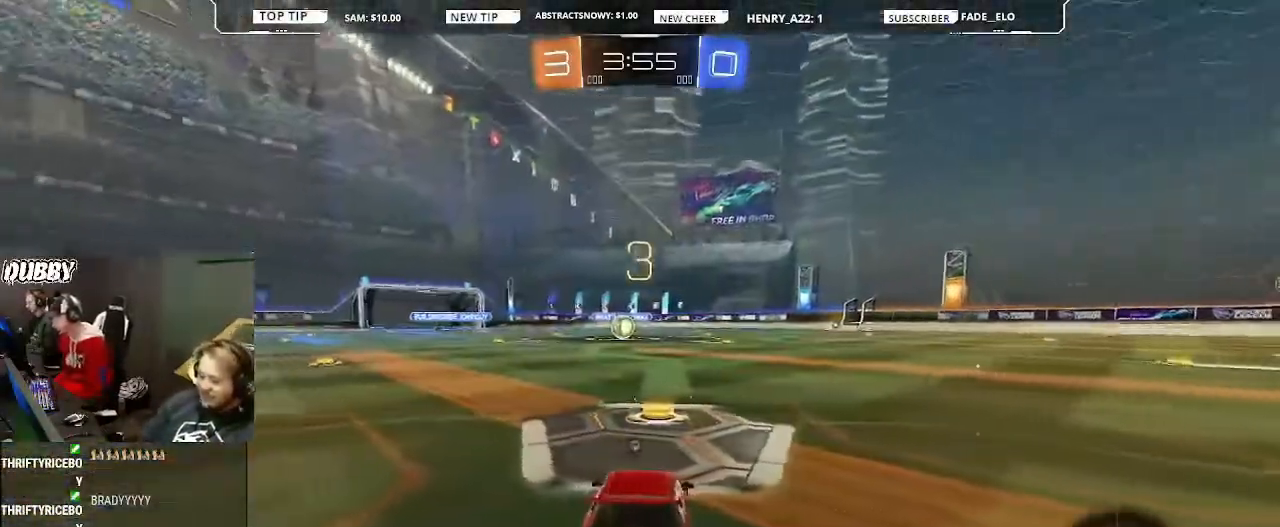
{"dt_ms": 500, "buttons": ["R2"], "left_stick": "center", "right_stick": "center", "events": [[100, "TRIANGLE", "up"], [133, "TRIANGLE", "down"], [133, "left_stick", "left"], [200, "TRIANGLE", "up"], [300, "TRIANGLE", "down"], [300, "left_stick", "center"], [367, "TRIANGLE", "up"], [433, "TRIANGLE", "down"], [467, "TRIANGLE", "up"]]}
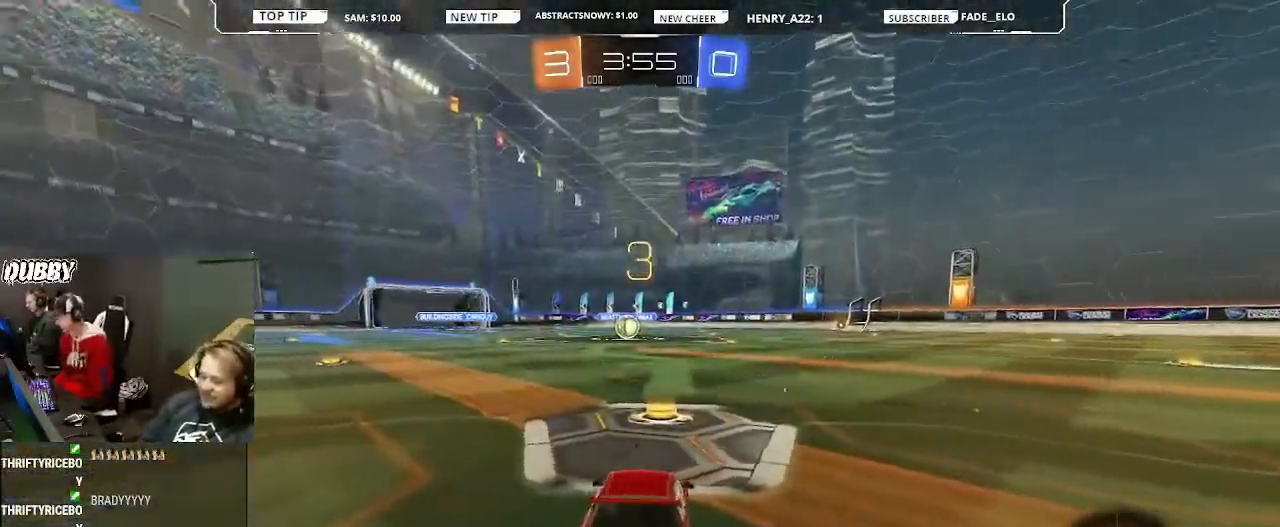
{"dt_ms": 500, "buttons": ["R2"], "left_stick": "center", "right_stick": "center", "events": [[33, "TRIANGLE", "down"], [100, "TRIANGLE", "up"], [167, "TRIANGLE", "down"], [233, "TRIANGLE", "up"], [300, "TRIANGLE", "down"], [367, "TRIANGLE", "up"]]}
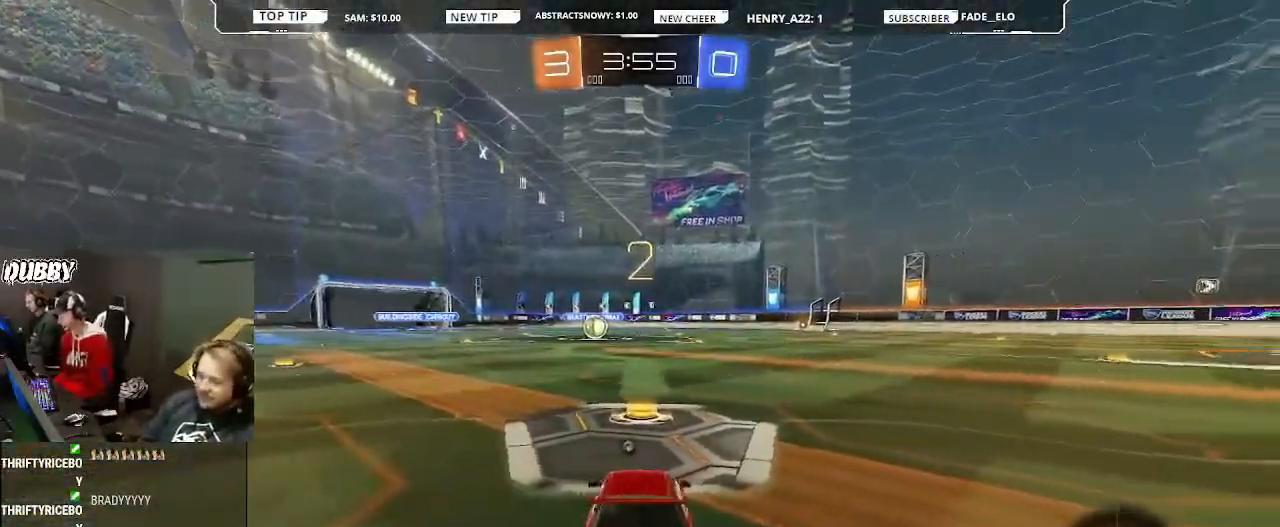
{"dt_ms": 500, "buttons": ["R2"], "left_stick": "left", "right_stick": "center", "events": [[100, "TRIANGLE", "down"], [133, "TRIANGLE", "up"], [233, "left_stick", "left"], [333, "left_stick", "center"], [400, "left_stick", "right"], [500, "left_stick", "left"]]}
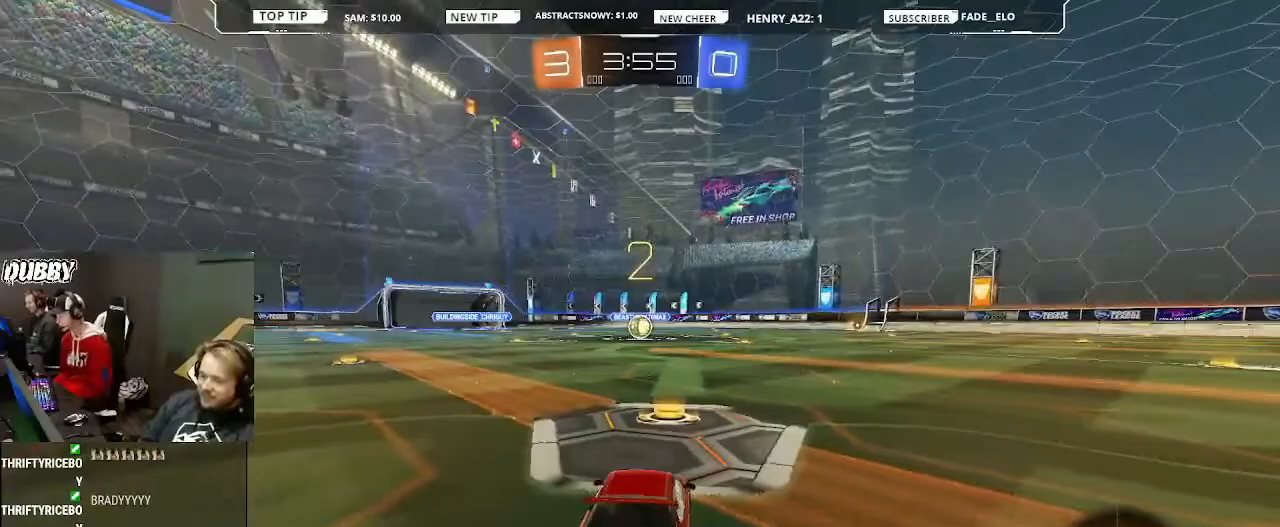
{"dt_ms": 500, "buttons": ["CIRCLE", "R2"], "left_stick": "center", "right_stick": "center", "events": [[67, "CIRCLE", "down"], [67, "left_stick", "center"]]}
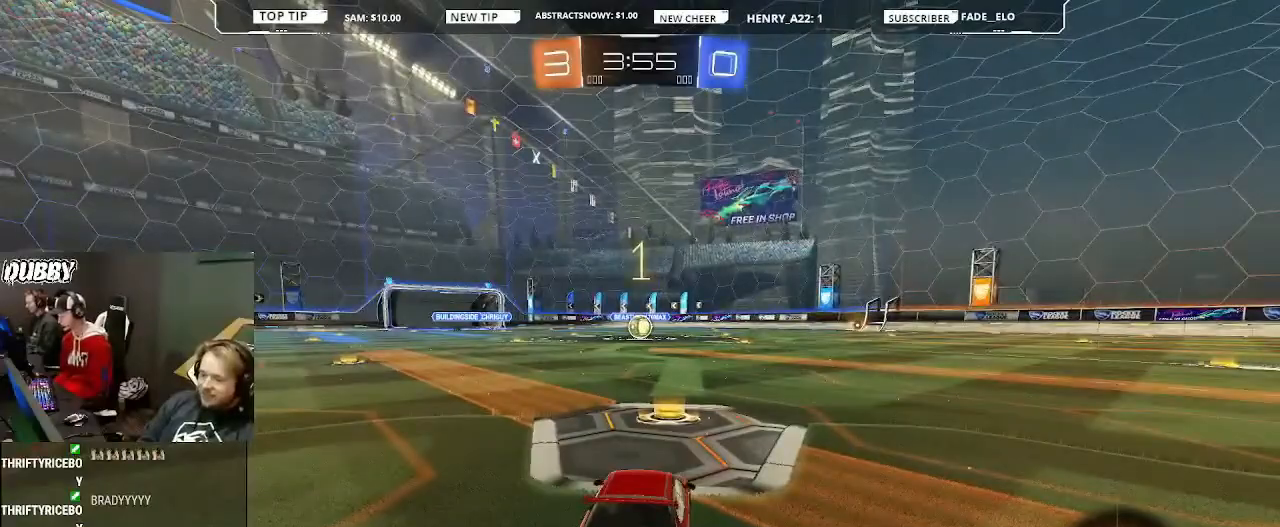
{"dt_ms": 500, "buttons": ["CIRCLE", "R2"], "left_stick": "center", "right_stick": "center", "events": []}